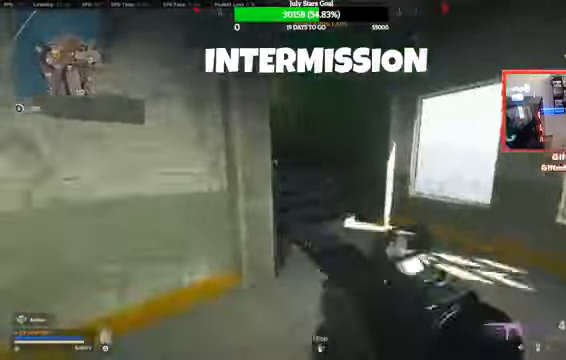
Gameplay with a controller (PlayStation layout); each line is a JSON object with the inputs held at the frame after it. "events" lists button and stick changes between this image and that frame as [ms after this image, input, new state], when the widget could be followed in between. Not read: L1 L2 L3 R1 R2 R3.
{"buttons": ["CROSS"], "left_stick": "up-right", "right_stick": "center", "events": [[167, "left_stick", "up-right"], [400, "CROSS", "down"]]}
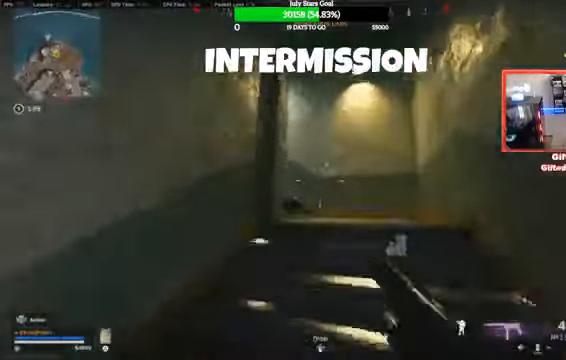
{"buttons": [], "left_stick": "up-right", "right_stick": "center", "events": [[67, "CROSS", "up"]]}
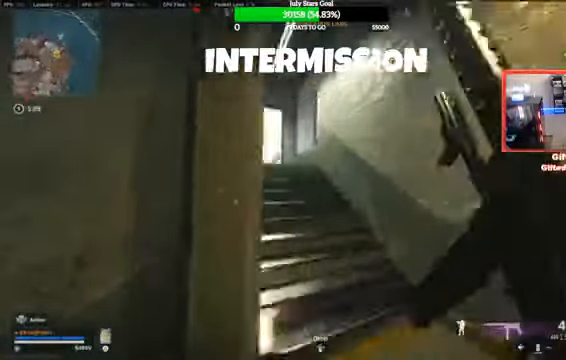
{"buttons": [], "left_stick": "up-right", "right_stick": "center", "events": []}
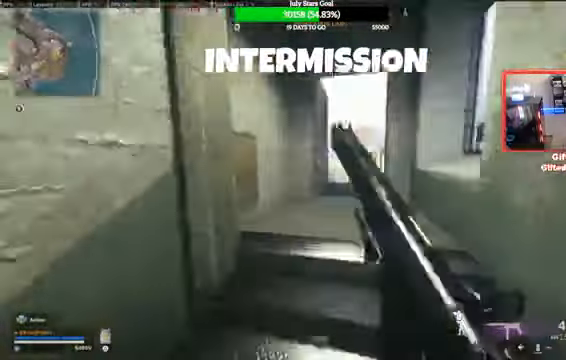
{"buttons": [], "left_stick": "down-right", "right_stick": "center", "events": [[267, "left_stick", "center"], [367, "left_stick", "down-right"]]}
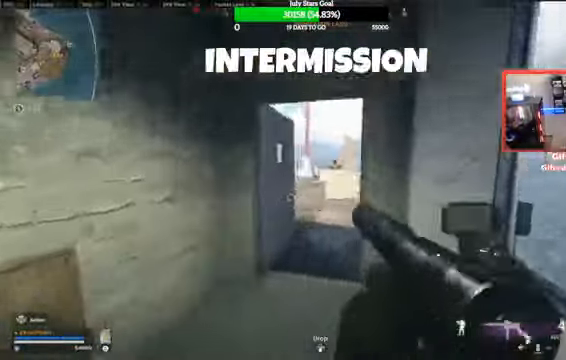
{"buttons": [], "left_stick": "center", "right_stick": "center", "events": [[33, "left_stick", "center"], [167, "right_stick", "left"], [334, "right_stick", "center"]]}
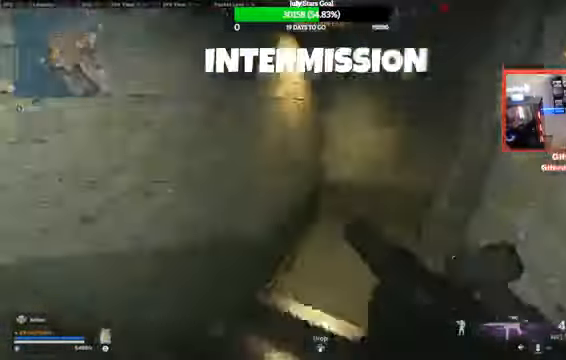
{"buttons": [], "left_stick": "center", "right_stick": "center", "events": []}
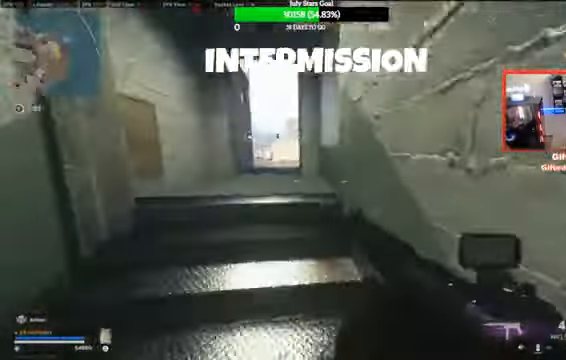
{"buttons": [], "left_stick": "up", "right_stick": "center", "events": [[467, "left_stick", "up"]]}
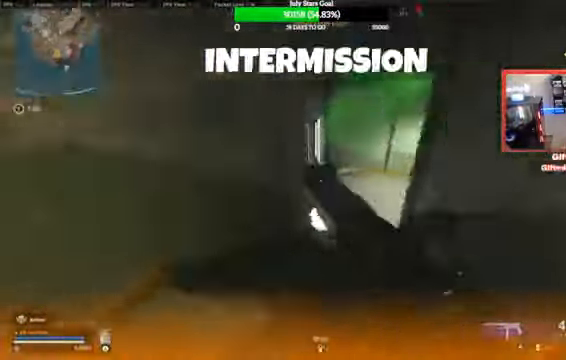
{"buttons": ["CROSS"], "left_stick": "up", "right_stick": "up-right", "events": [[301, "right_stick", "right"], [401, "CROSS", "down"], [434, "right_stick", "up-right"]]}
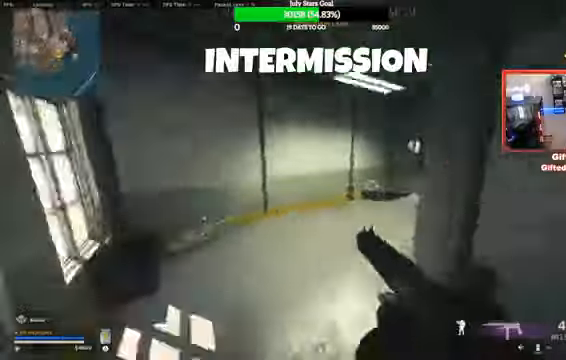
{"buttons": [], "left_stick": "up", "right_stick": "center", "events": [[34, "CROSS", "up"], [167, "right_stick", "right"], [434, "right_stick", "center"]]}
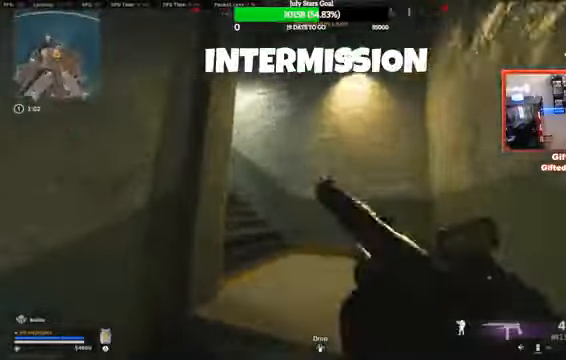
{"buttons": [], "left_stick": "up-right", "right_stick": "center", "events": [[133, "left_stick", "up-right"]]}
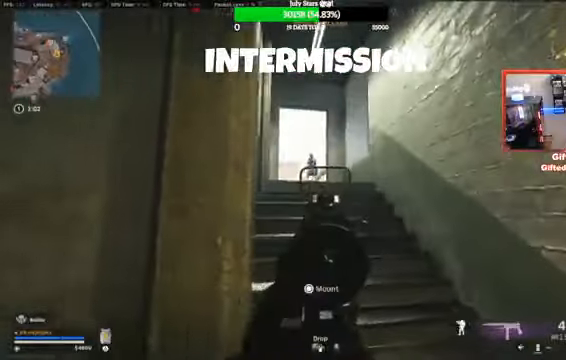
{"buttons": [], "left_stick": "left", "right_stick": "center", "events": [[234, "left_stick", "up"], [401, "left_stick", "up-left"], [501, "left_stick", "left"]]}
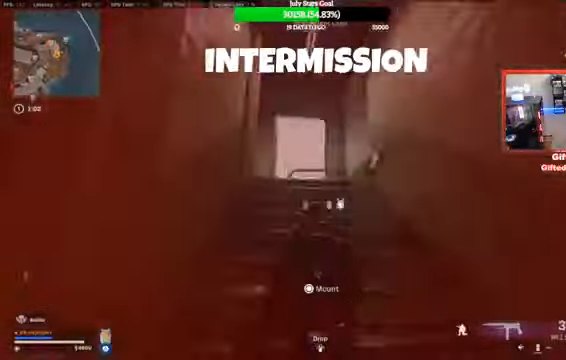
{"buttons": ["TRIANGLE"], "left_stick": "left", "right_stick": "left", "events": [[467, "TRIANGLE", "down"], [467, "right_stick", "left"]]}